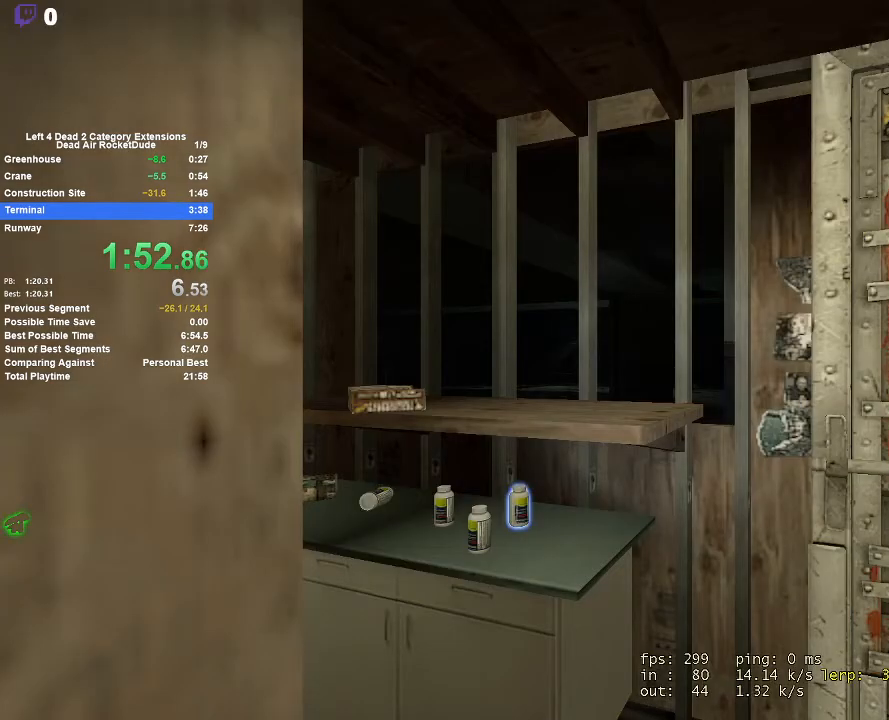
Gameplay with keyboard and mouse; each line is a JSON object with the keys and mouse buttons held at the frame after it. "events" lists presses ("down") and releases ("up") of "1", "2", "3", "4", "5", "a", "alt", "c", "ctrl", "d", "e", "f", "q", "r", "s", "shift", "space", "tab", "v", "w", "x", "z", "mouse_left", "mouse_middle", "mouse_right", "mouse_mb4", "mouse_mb5", "mouse_wheel_up" and "mouse_wheel_down" between this image and that frame as [ms after this image, input, new state], when the widget could be followed in between. "mouse_left", "mouse_middle", "mouse_right", "mouse_mb4", "mouse_mb5", "mouse_wheel_up", "mouse_wheel_down" = the "left", "middle", "right", "mb4", "mb5", "wheel_up", "wheel_down" buttons of the "mouse" list. No other keys are recorded. Mouse movement is not recorded.
{"keys": [], "mouse": [], "events": [[400, "e", "down"], [483, "e", "up"]]}
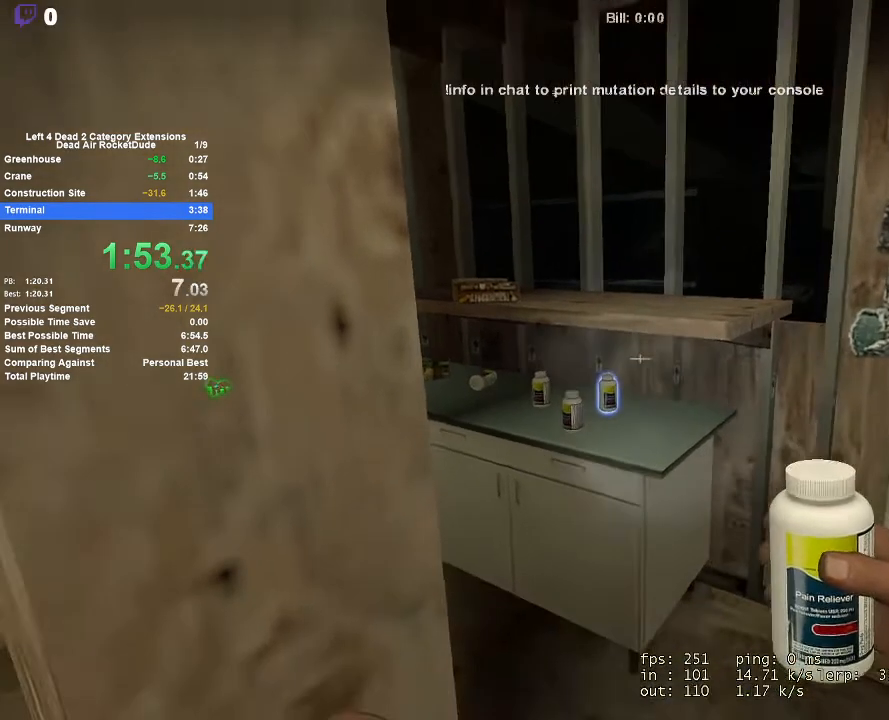
{"keys": ["w"], "mouse": ["left"], "events": [[33, "e", "down"], [133, "d", "down"], [133, "e", "up"], [217, "mouse_left", "down"], [217, "w", "down"], [317, "d", "up"]]}
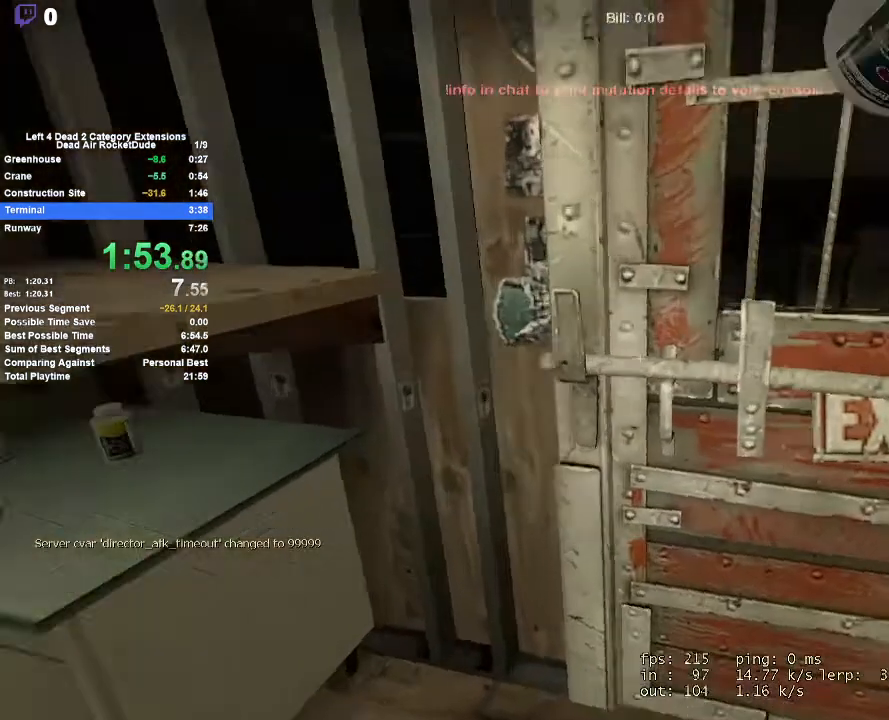
{"keys": [], "mouse": [], "events": [[100, "w", "up"], [150, "e", "down"], [183, "d", "down"], [233, "d", "up"], [283, "e", "up"], [333, "d", "down"], [333, "e", "down"], [333, "w", "down"], [383, "w", "up"], [417, "mouse_left", "up"], [467, "d", "up"], [467, "e", "up"]]}
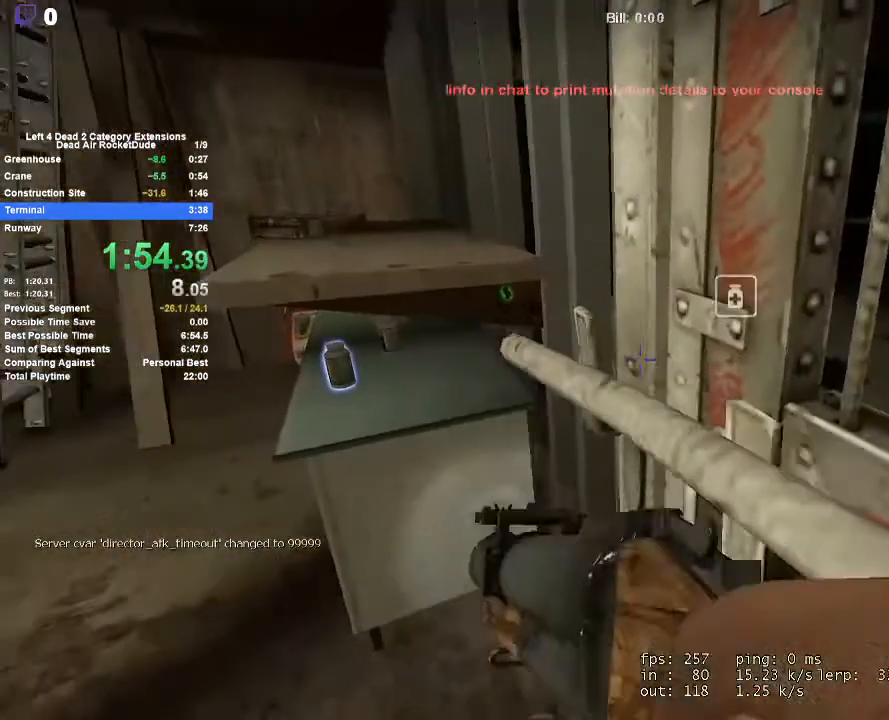
{"keys": ["e", "w"], "mouse": [], "events": [[17, "d", "down"], [17, "e", "down"], [17, "w", "down"], [67, "d", "up"], [117, "e", "up"], [117, "w", "up"], [150, "d", "down"], [150, "e", "down"], [200, "d", "up"], [250, "d", "down"], [300, "w", "down"], [400, "d", "up"], [400, "e", "up"], [483, "e", "down"]]}
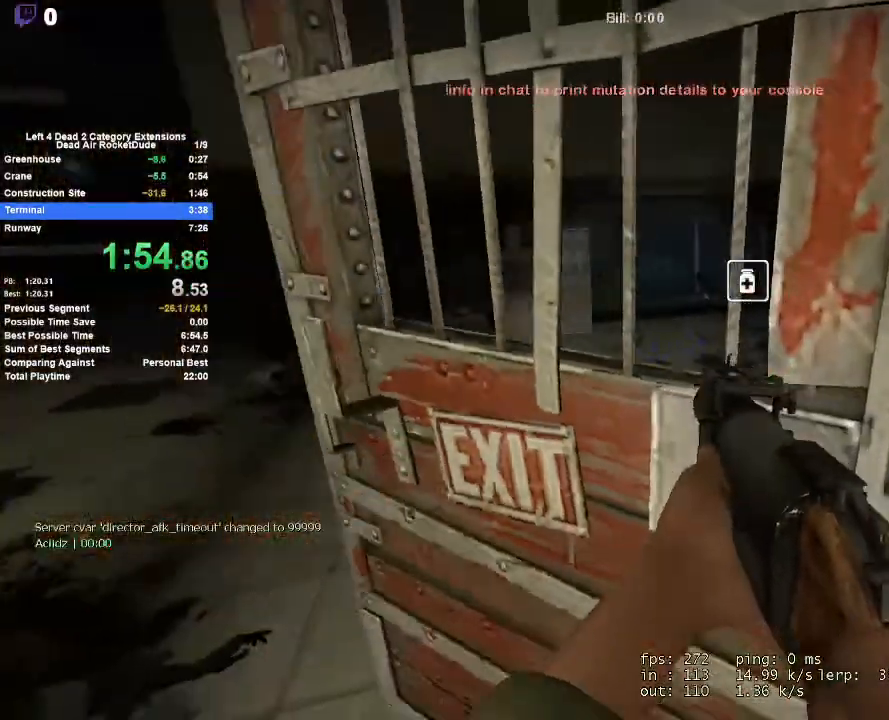
{"keys": ["a", "s"], "mouse": [], "events": [[33, "a", "down"], [83, "e", "up"], [183, "a", "up"], [317, "a", "down"], [367, "w", "up"], [500, "s", "down"]]}
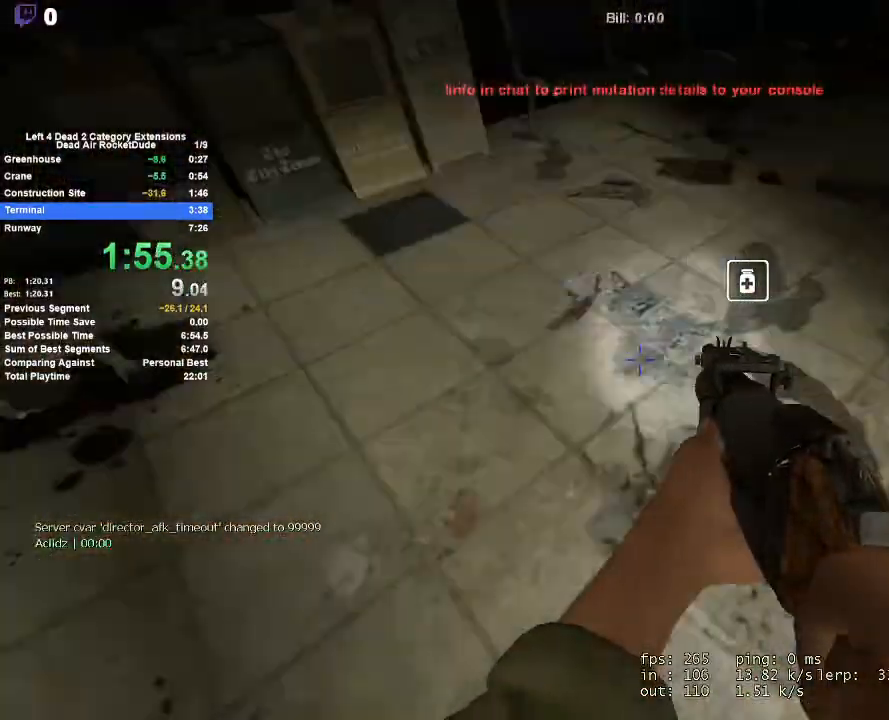
{"keys": ["d"], "mouse": [], "events": [[50, "mouse_left", "down"], [150, "mouse_left", "up"], [150, "s", "up"], [233, "a", "up"], [233, "w", "down"], [283, "d", "down"], [383, "w", "up"]]}
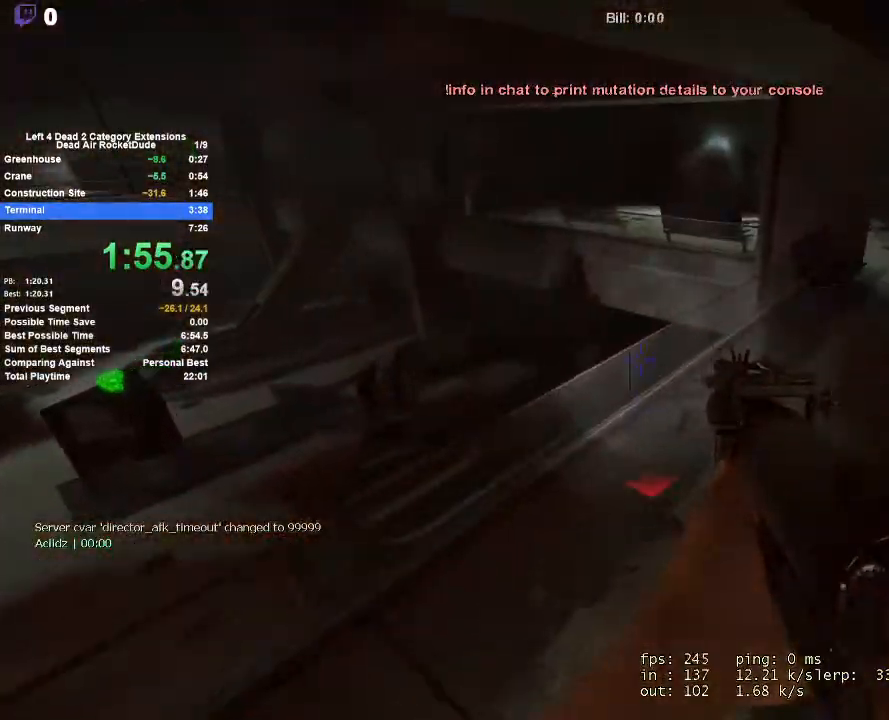
{"keys": ["d", "w"], "mouse": [], "events": [[300, "w", "down"]]}
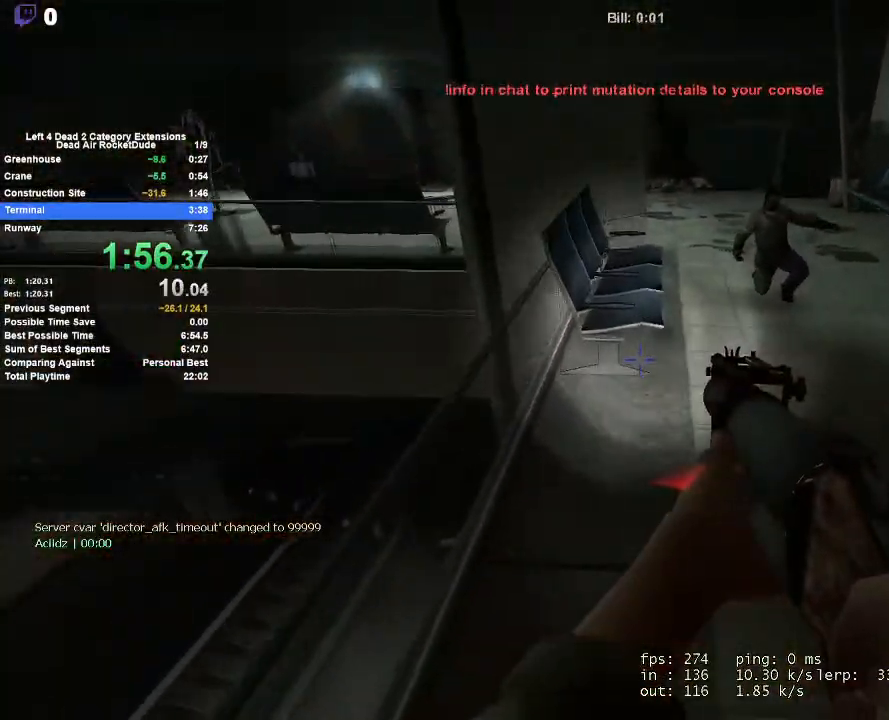
{"keys": ["a", "w"], "mouse": [], "events": [[33, "w", "up"], [83, "space", "down"], [267, "w", "down"], [367, "space", "up"], [400, "d", "up"], [467, "a", "down"]]}
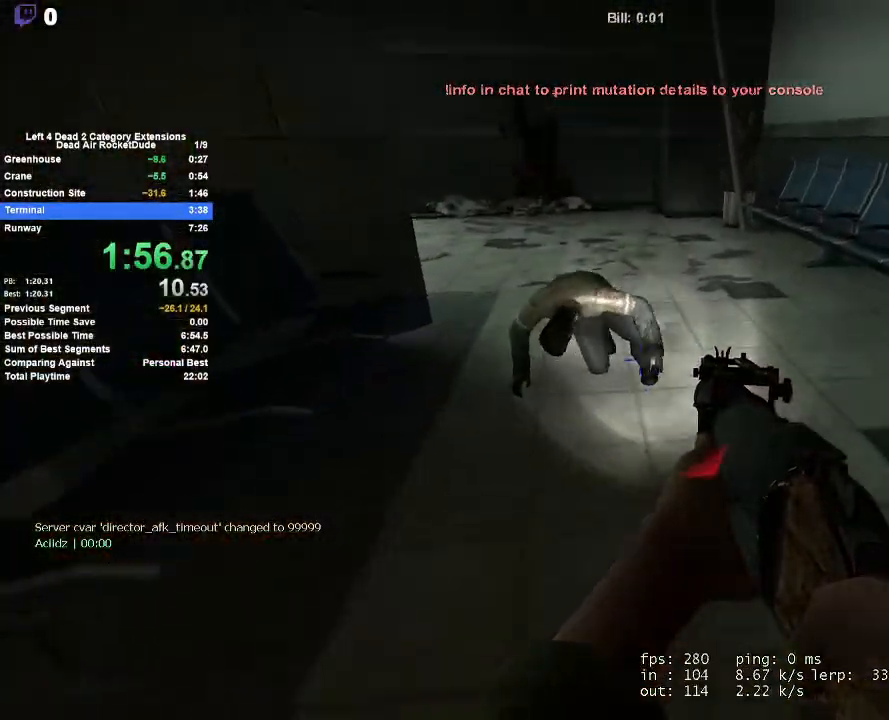
{"keys": ["d", "w"], "mouse": [], "events": [[150, "a", "up"], [233, "d", "down"], [233, "mouse_left", "down"], [283, "mouse_right", "down"], [417, "mouse_left", "up"], [467, "mouse_right", "up"]]}
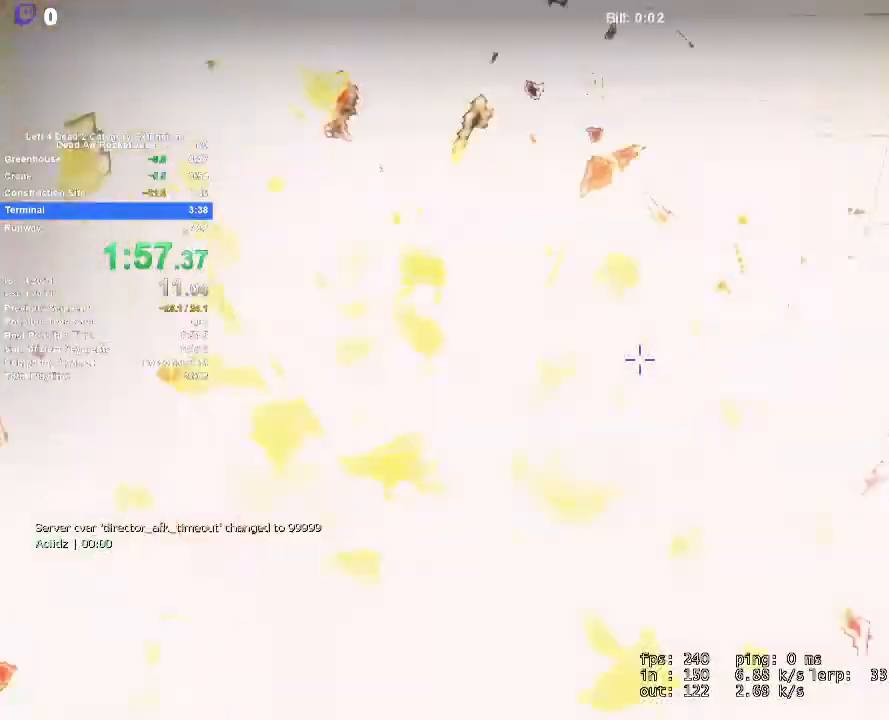
{"keys": ["a"], "mouse": [], "events": [[17, "d", "up"], [183, "a", "down"], [433, "w", "up"]]}
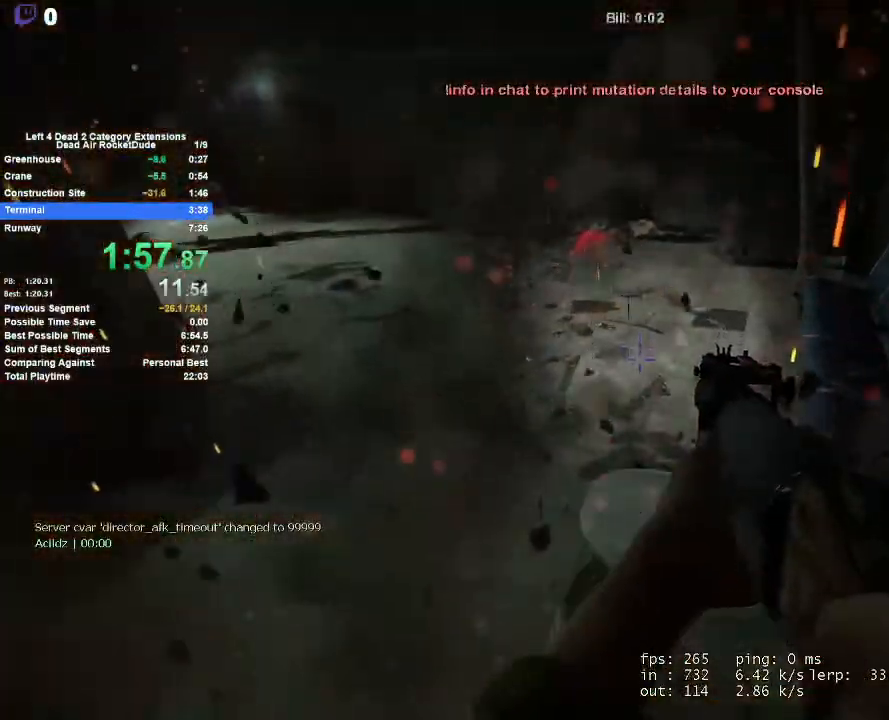
{"keys": ["a"], "mouse": [], "events": [[83, "w", "down"], [267, "a", "up"], [400, "a", "down"], [500, "w", "up"]]}
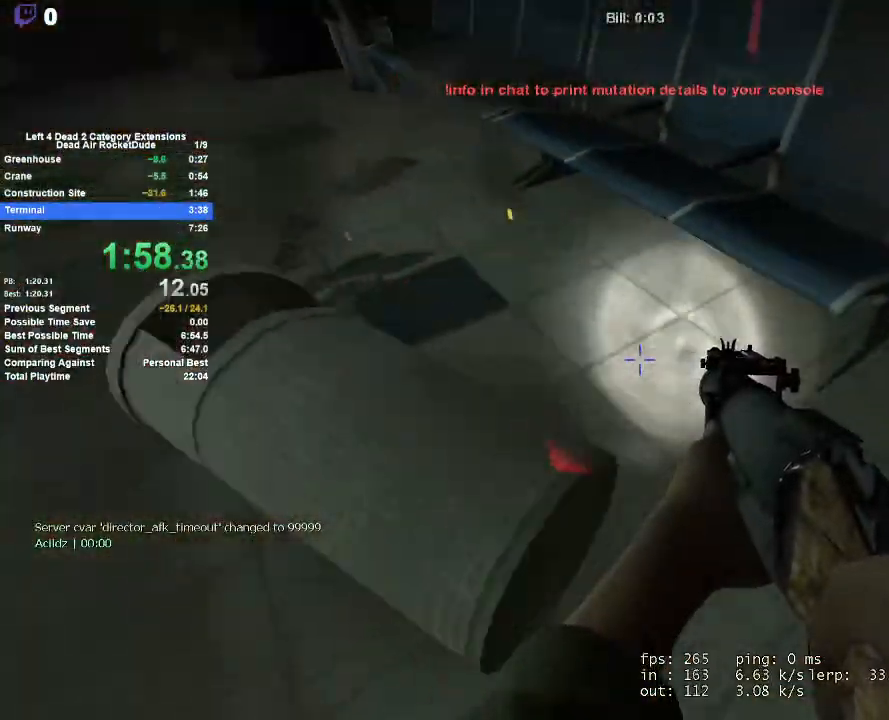
{"keys": ["a", "d", "space", "w"], "mouse": [], "events": [[283, "mouse_left", "down"], [333, "space", "down"], [383, "mouse_left", "up"], [417, "w", "down"], [467, "d", "down"]]}
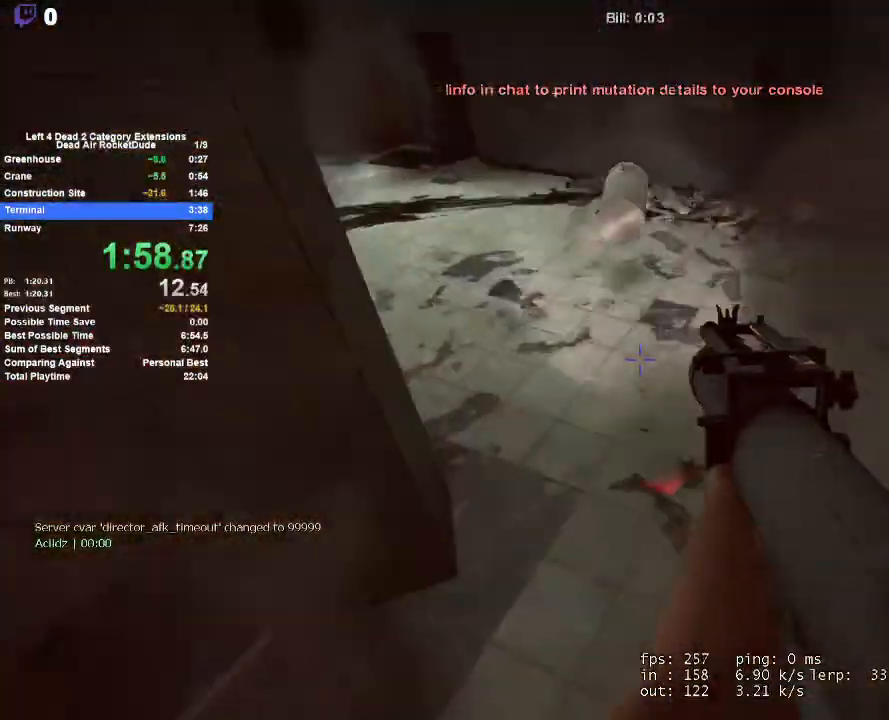
{"keys": ["a"], "mouse": [], "events": [[17, "a", "up"], [67, "space", "up"], [117, "w", "up"], [250, "w", "down"], [300, "d", "up"], [350, "a", "down"], [400, "w", "up"]]}
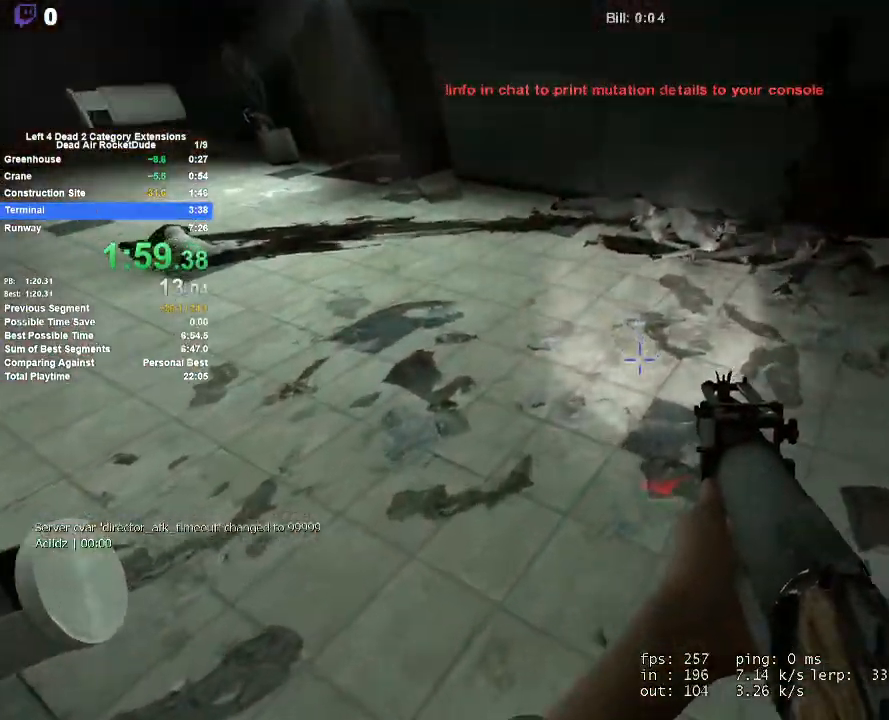
{"keys": ["w"], "mouse": [], "events": [[33, "w", "down"], [217, "w", "up"], [317, "mouse_left", "down"], [400, "mouse_left", "up"], [400, "w", "down"], [500, "a", "up"]]}
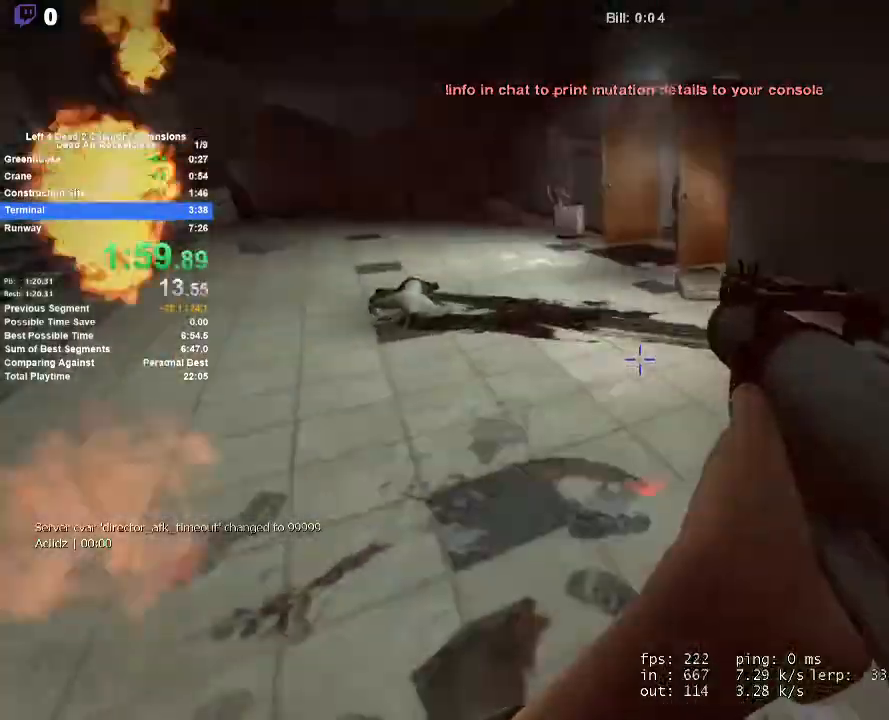
{"keys": ["d"], "mouse": [], "events": [[150, "w", "up"], [183, "d", "down"]]}
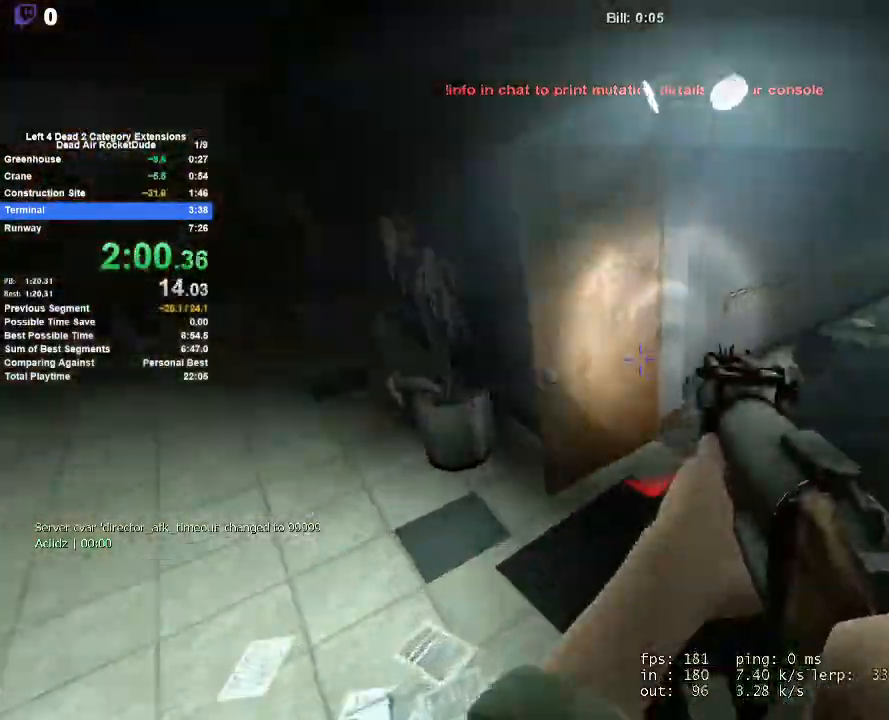
{"keys": ["w"], "mouse": [], "events": [[117, "w", "down"], [167, "mouse_right", "down"], [200, "d", "up"], [350, "mouse_right", "up"]]}
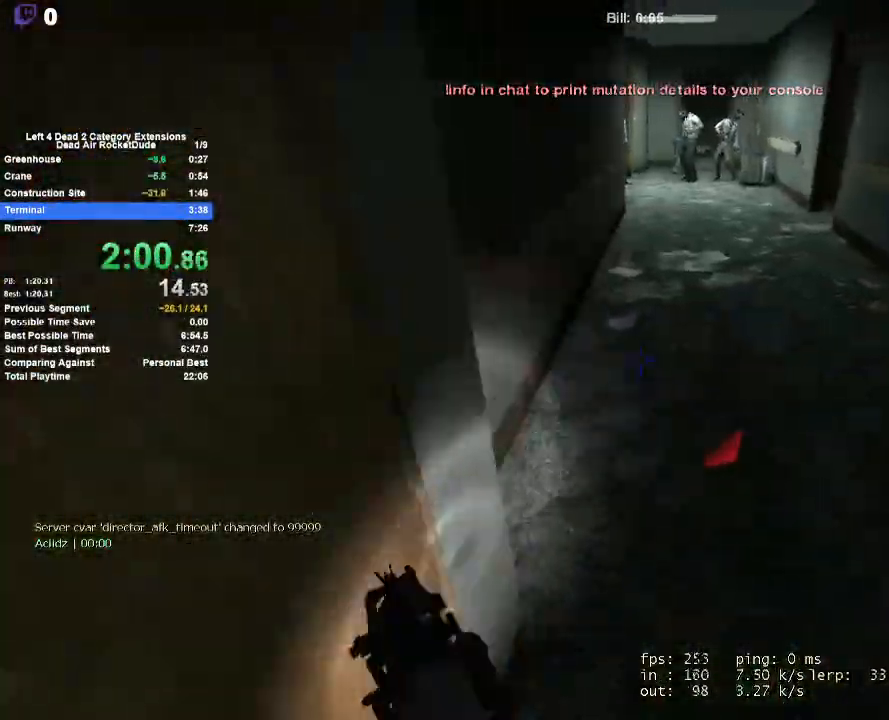
{"keys": ["a", "space"], "mouse": ["left"], "events": [[33, "d", "down"], [217, "d", "up"], [317, "a", "down"], [417, "w", "up"], [450, "mouse_left", "down"], [450, "space", "down"]]}
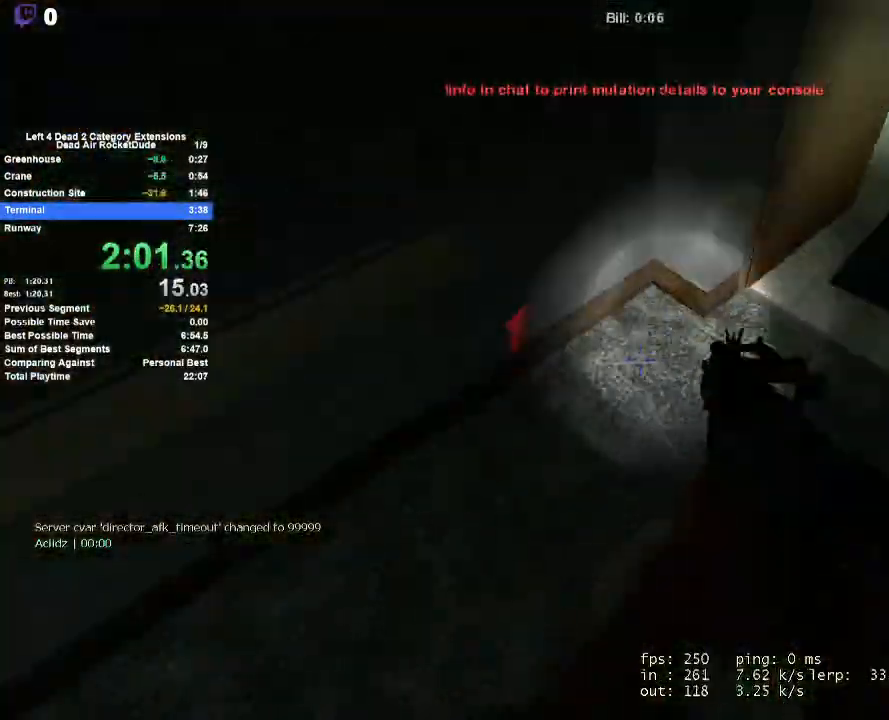
{"keys": ["a"], "mouse": [], "events": [[50, "mouse_left", "up"], [100, "d", "down"], [150, "a", "up"], [150, "space", "up"], [233, "a", "down"], [233, "d", "up"]]}
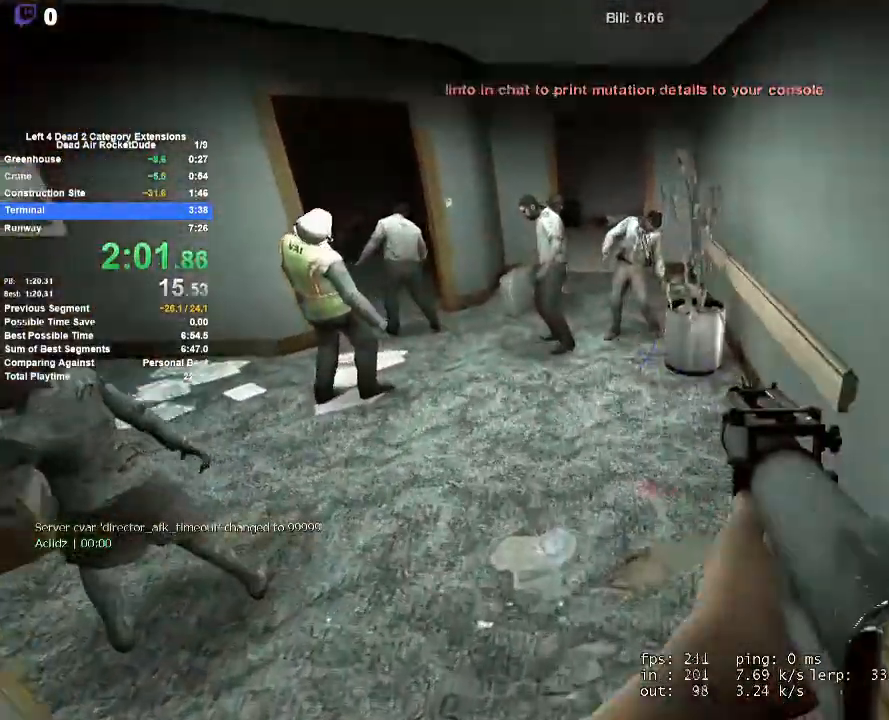
{"keys": ["w"], "mouse": ["right"], "events": [[67, "s", "down"], [117, "s", "up"], [250, "w", "down"], [350, "a", "up"], [483, "mouse_right", "down"]]}
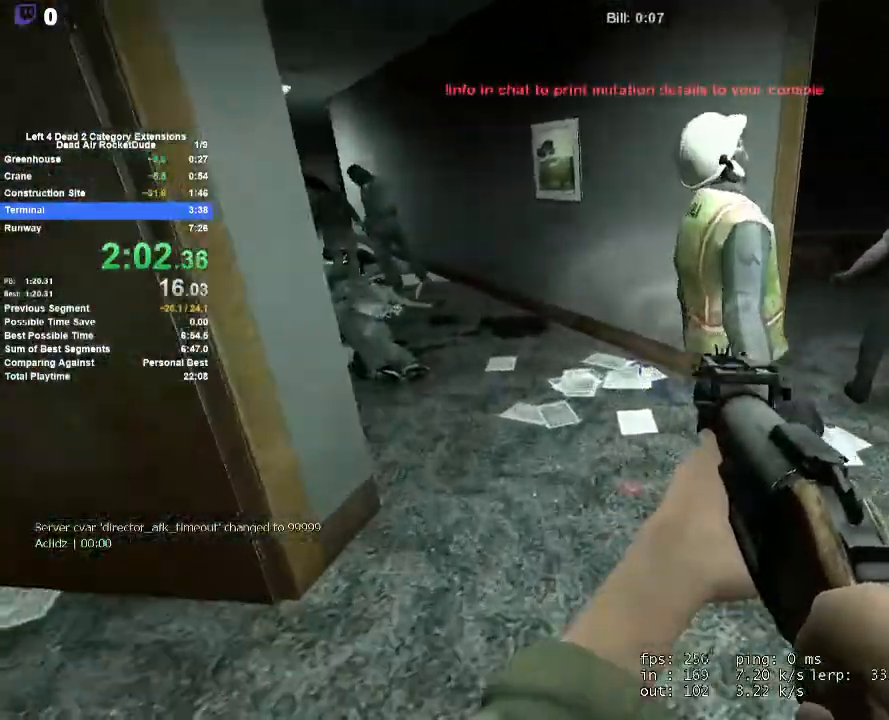
{"keys": ["a", "w"], "mouse": [], "events": [[133, "a", "down"], [167, "mouse_right", "up"], [267, "a", "up"], [500, "a", "down"]]}
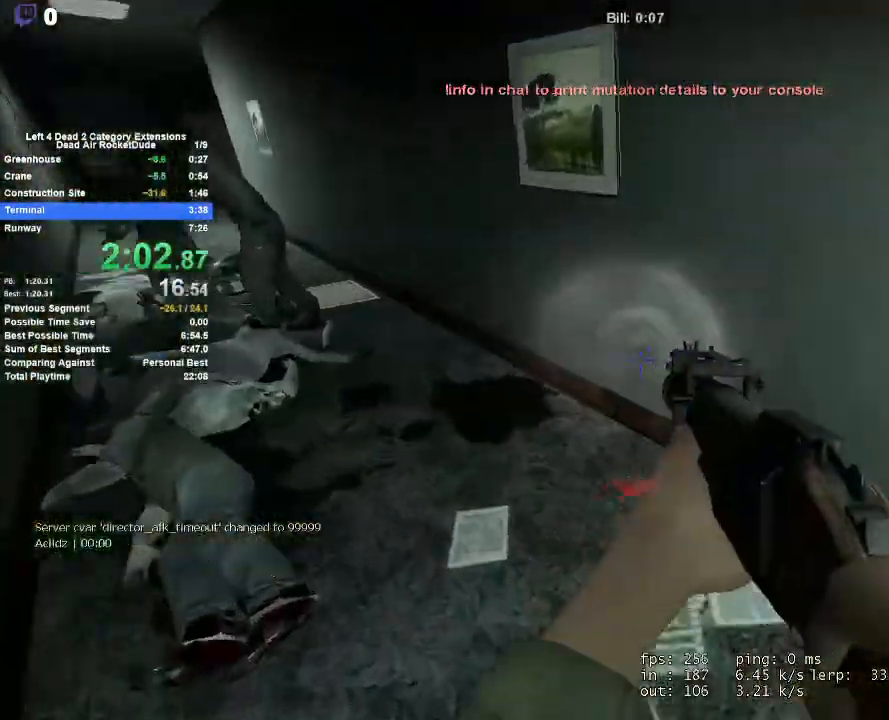
{"keys": ["a", "space"], "mouse": [], "events": [[333, "w", "up"], [367, "mouse_left", "down"], [383, "space", "down"], [467, "mouse_left", "up"]]}
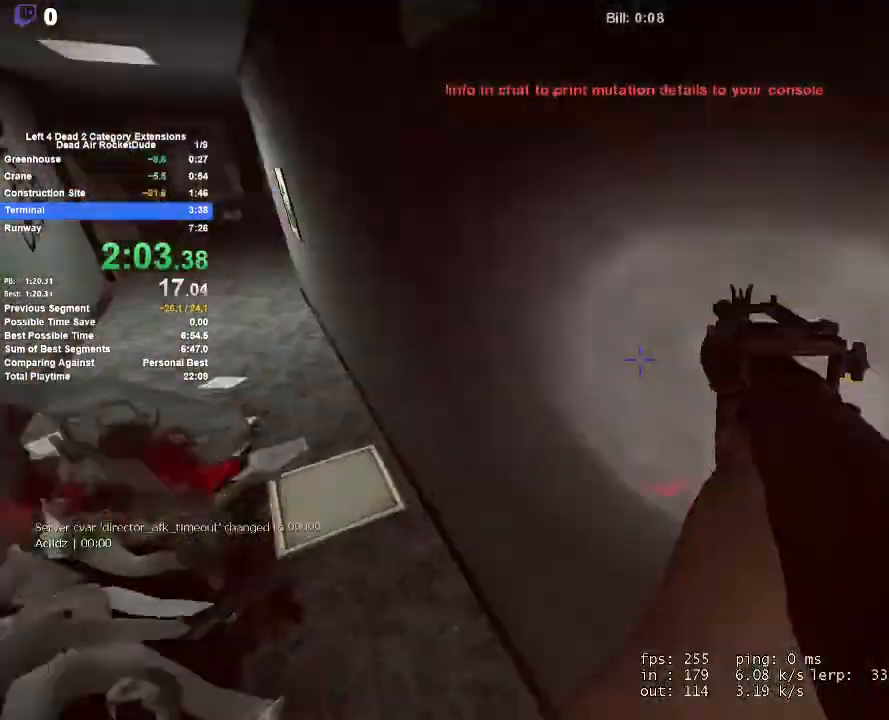
{"keys": ["a", "w"], "mouse": [], "events": [[67, "d", "down"], [67, "space", "up"], [117, "a", "up"], [250, "w", "down"], [350, "d", "up"], [400, "a", "down"]]}
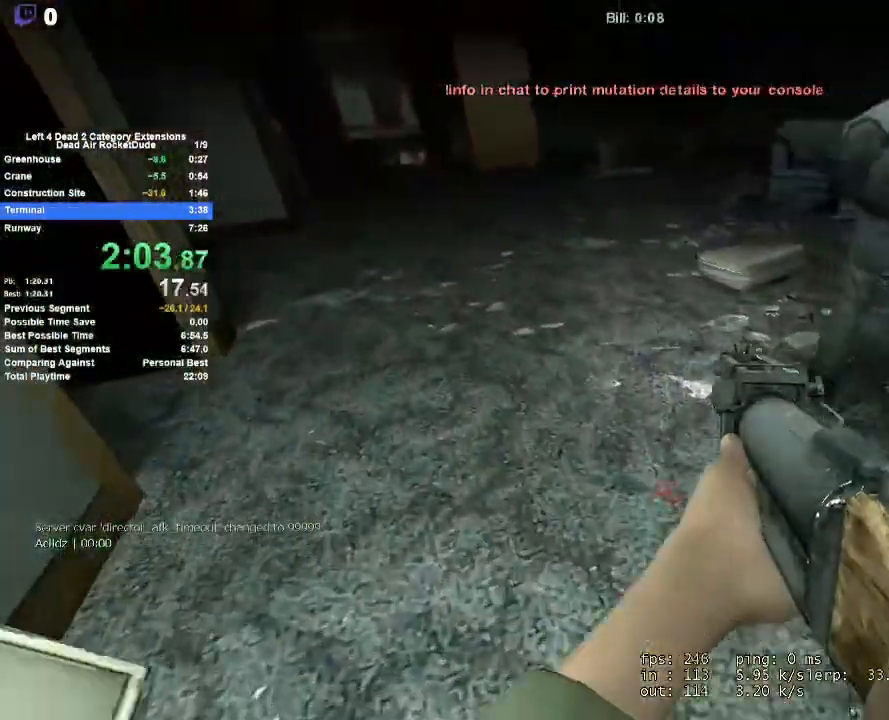
{"keys": ["d", "space"], "mouse": [], "events": [[183, "a", "up"], [267, "a", "down"], [317, "w", "up"], [367, "mouse_left", "down"], [417, "space", "down"], [450, "mouse_left", "up"], [500, "a", "up"], [500, "d", "down"]]}
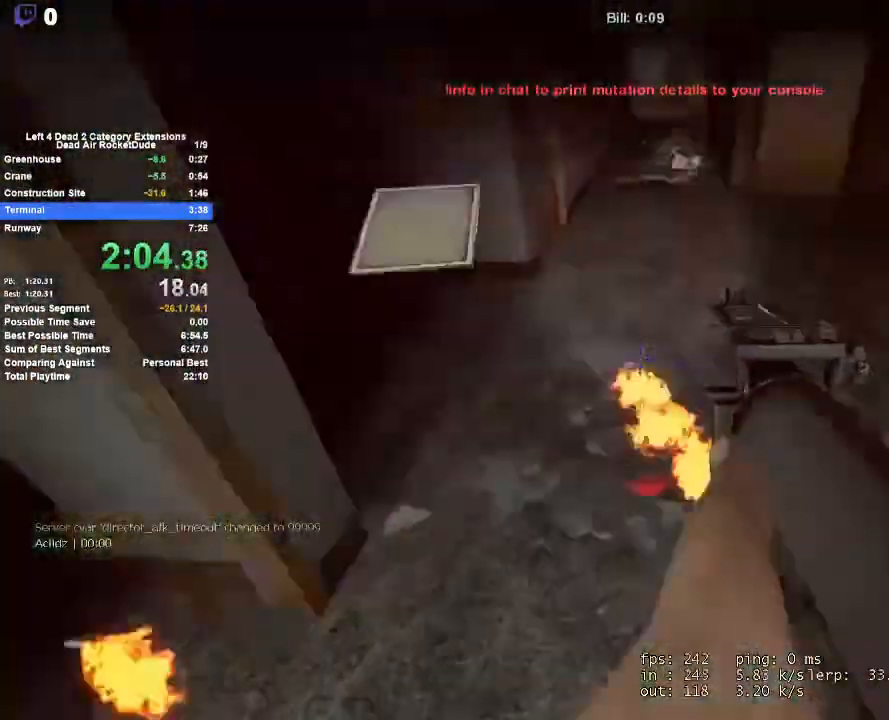
{"keys": ["d", "space"], "mouse": [], "events": [[100, "space", "up"], [467, "space", "down"]]}
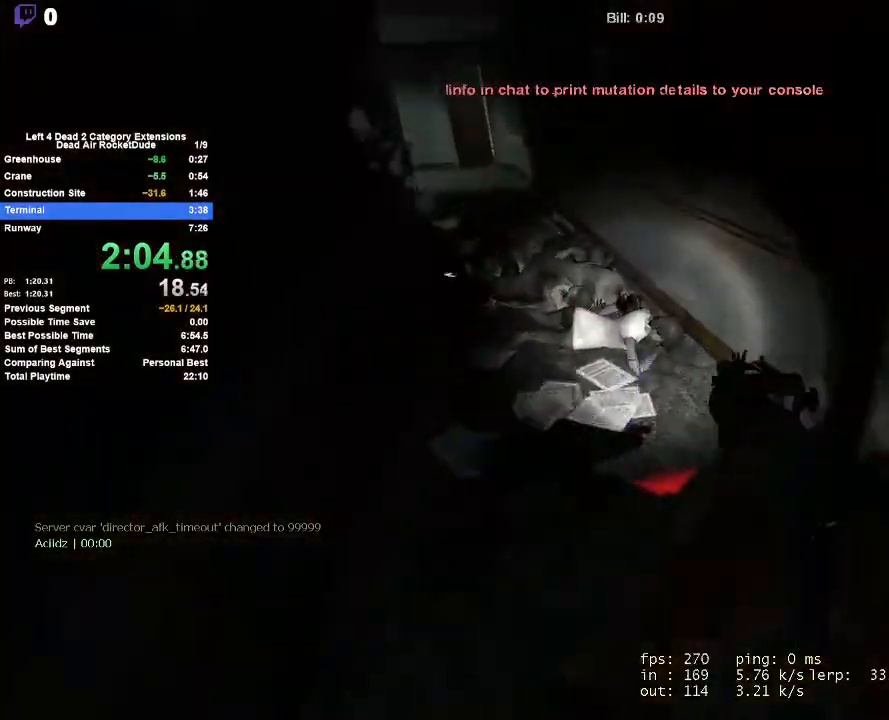
{"keys": ["a"], "mouse": [], "events": [[17, "a", "down"], [67, "d", "up"], [167, "space", "up"]]}
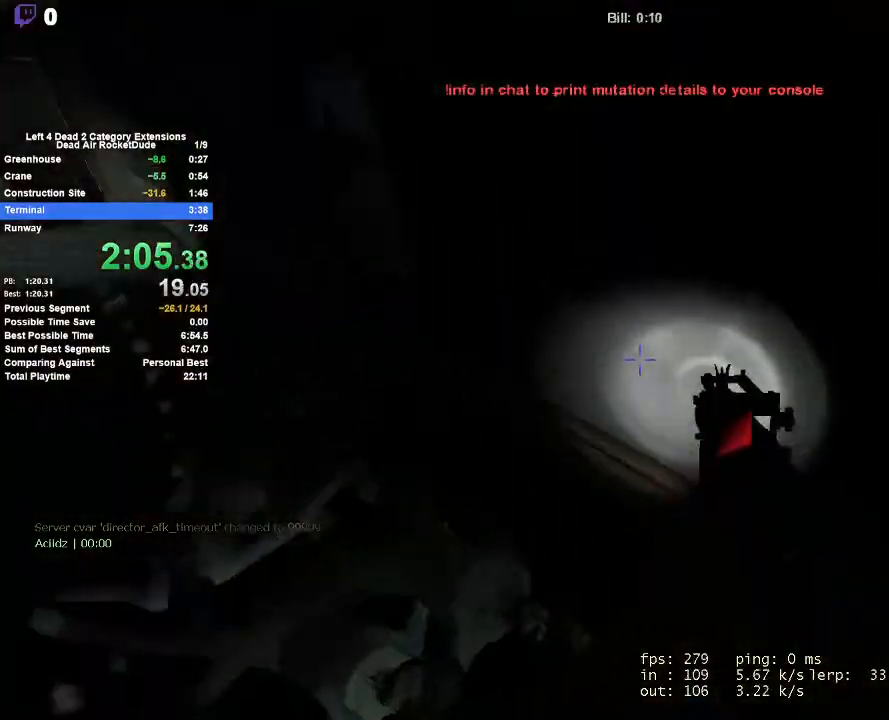
{"keys": ["d"], "mouse": [], "events": [[167, "mouse_left", "down"], [167, "space", "down"], [267, "mouse_left", "up"], [367, "a", "up"], [367, "d", "down"], [417, "space", "up"]]}
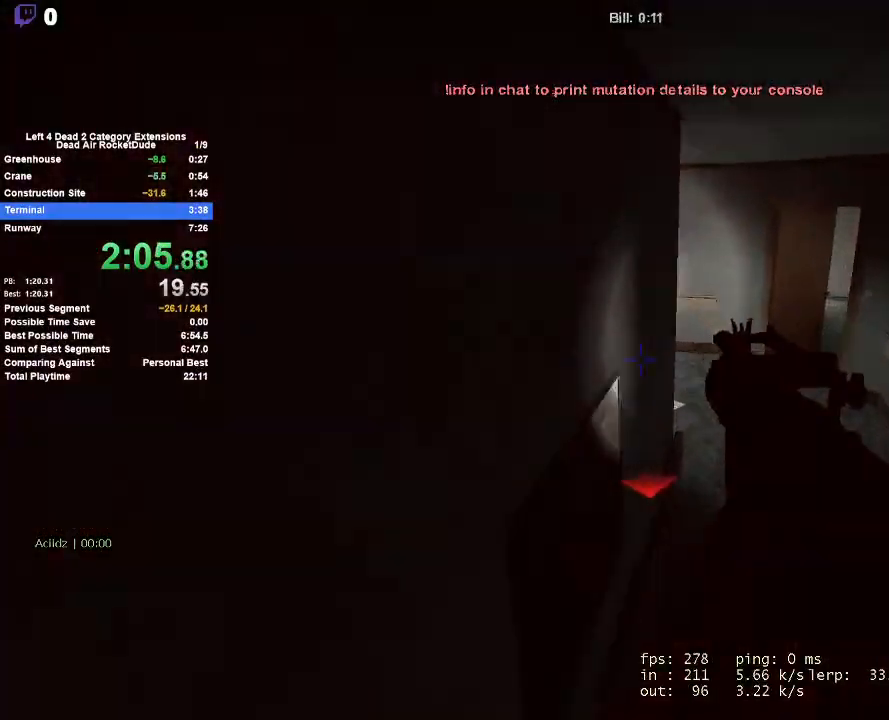
{"keys": ["a", "w"], "mouse": [], "events": [[200, "a", "down"], [233, "d", "up"], [283, "w", "down"]]}
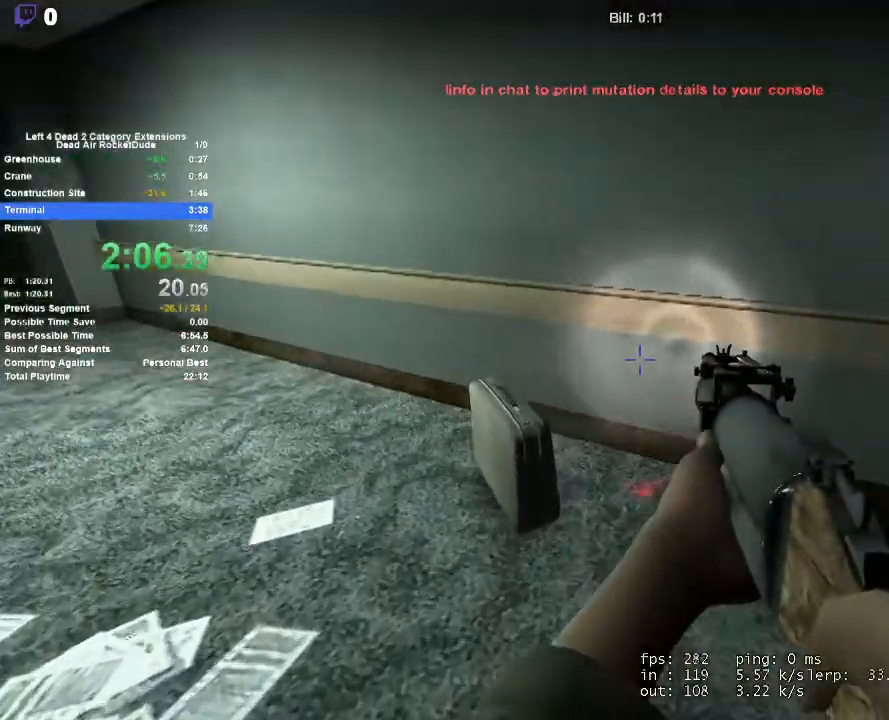
{"keys": ["a", "d", "space"], "mouse": [], "events": [[250, "w", "up"], [350, "mouse_left", "down"], [350, "space", "down"], [400, "mouse_left", "up"], [483, "d", "down"]]}
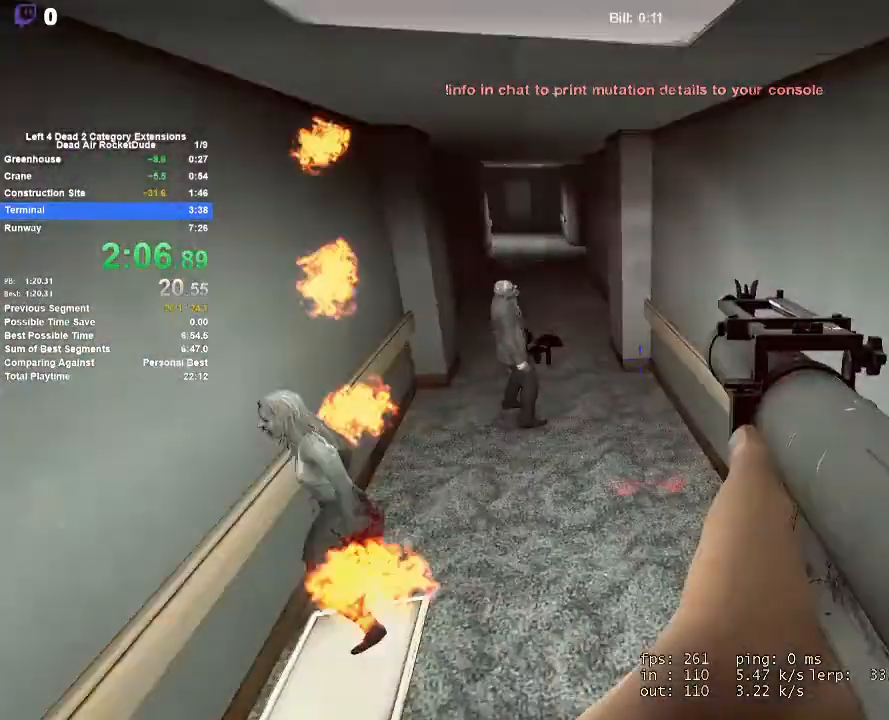
{"keys": ["d", "w"], "mouse": [], "events": [[33, "a", "up"], [33, "space", "up"], [500, "w", "down"]]}